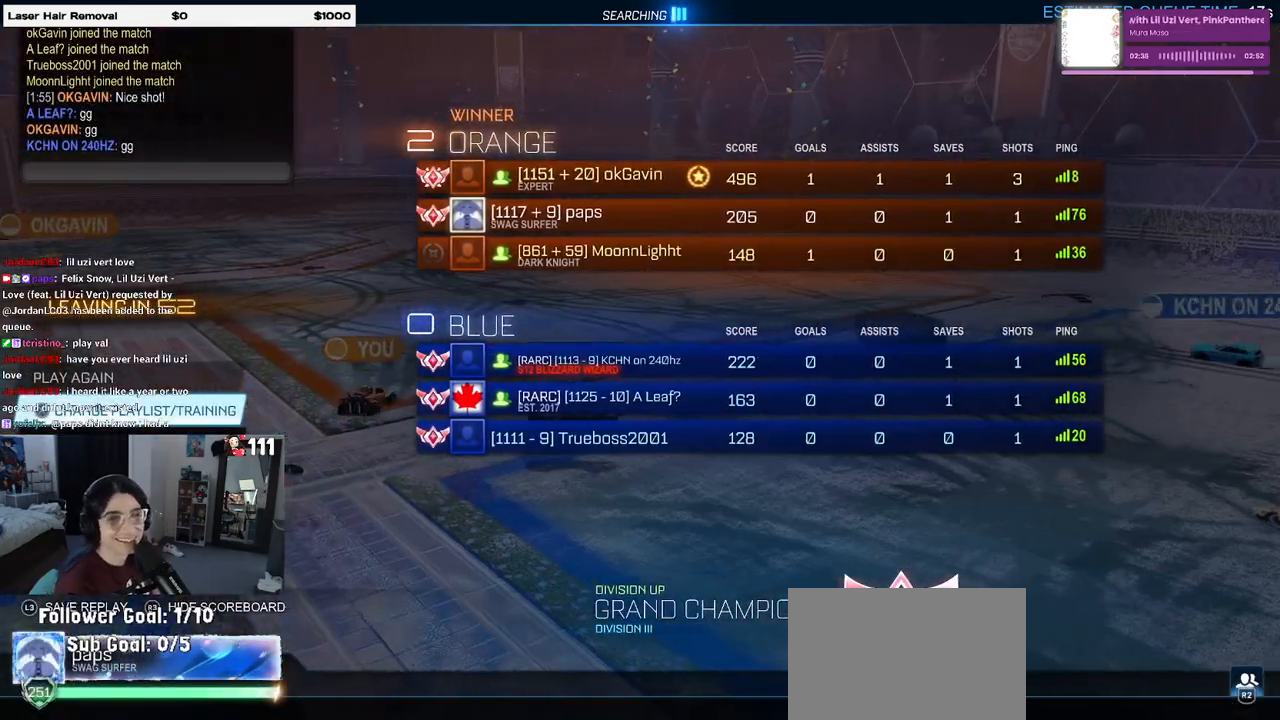
Gameplay with a controller (PlayStation layout); each line is a JSON object with the inputs held at the frame after it. "events" lists button and stick changes between this image and that frame as [ms after this image, input, new state], when the widget could be followed in between.
{"buttons": [], "left_stick": "center", "right_stick": "center", "events": [[383, "DPAD_DOWN", "down"], [450, "DPAD_DOWN", "up"]]}
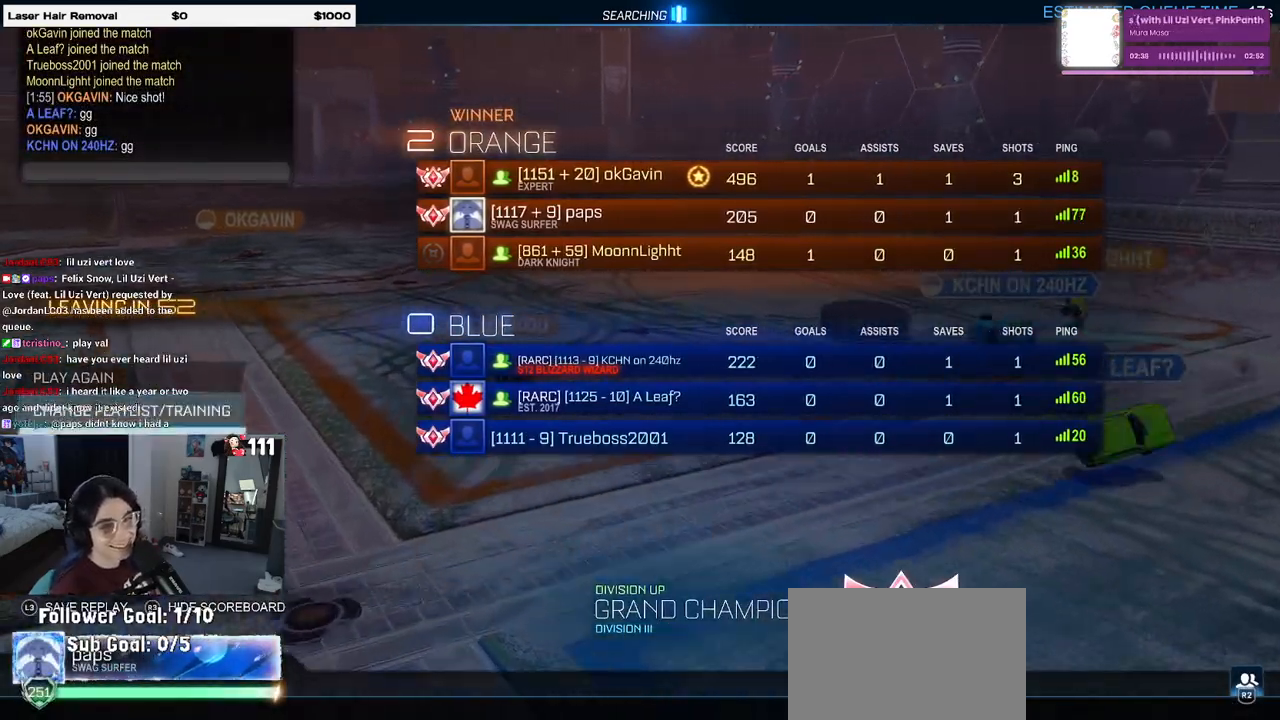
{"buttons": [], "left_stick": "center", "right_stick": "center", "events": [[167, "DPAD_UP", "down"], [267, "DPAD_UP", "up"], [333, "CROSS", "down"], [417, "CROSS", "up"]]}
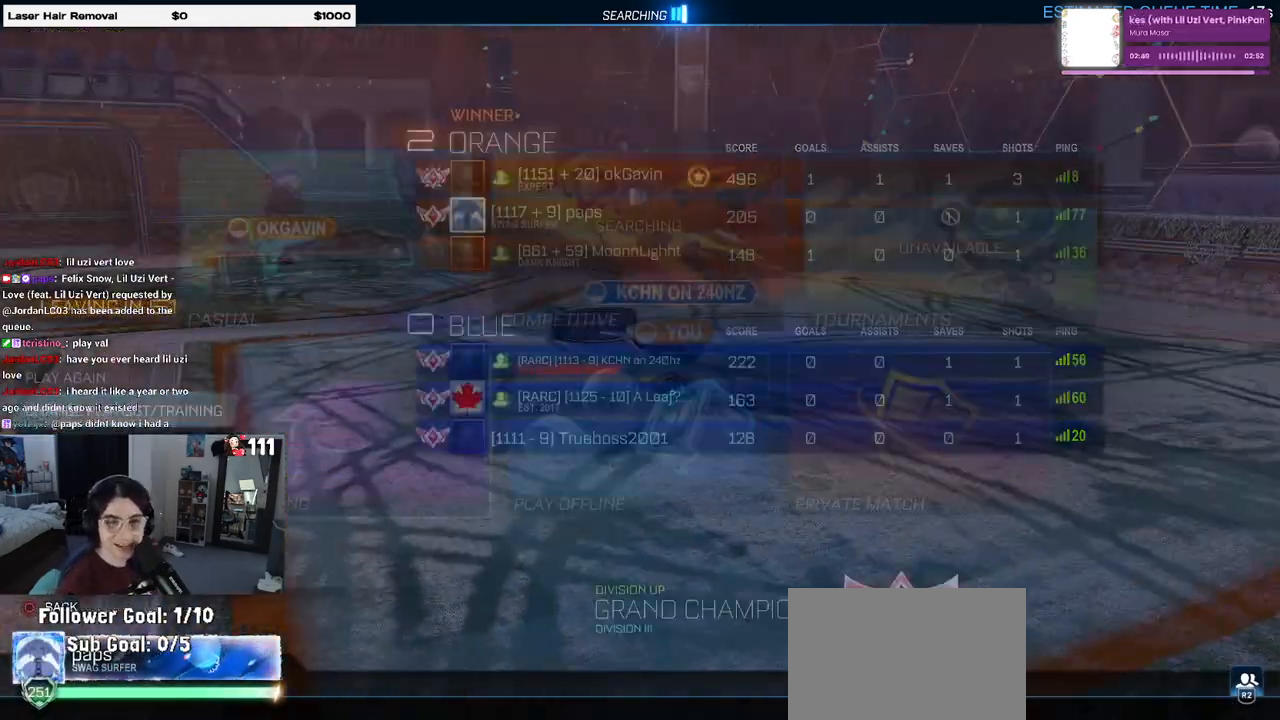
{"buttons": [], "left_stick": "center", "right_stick": "center", "events": []}
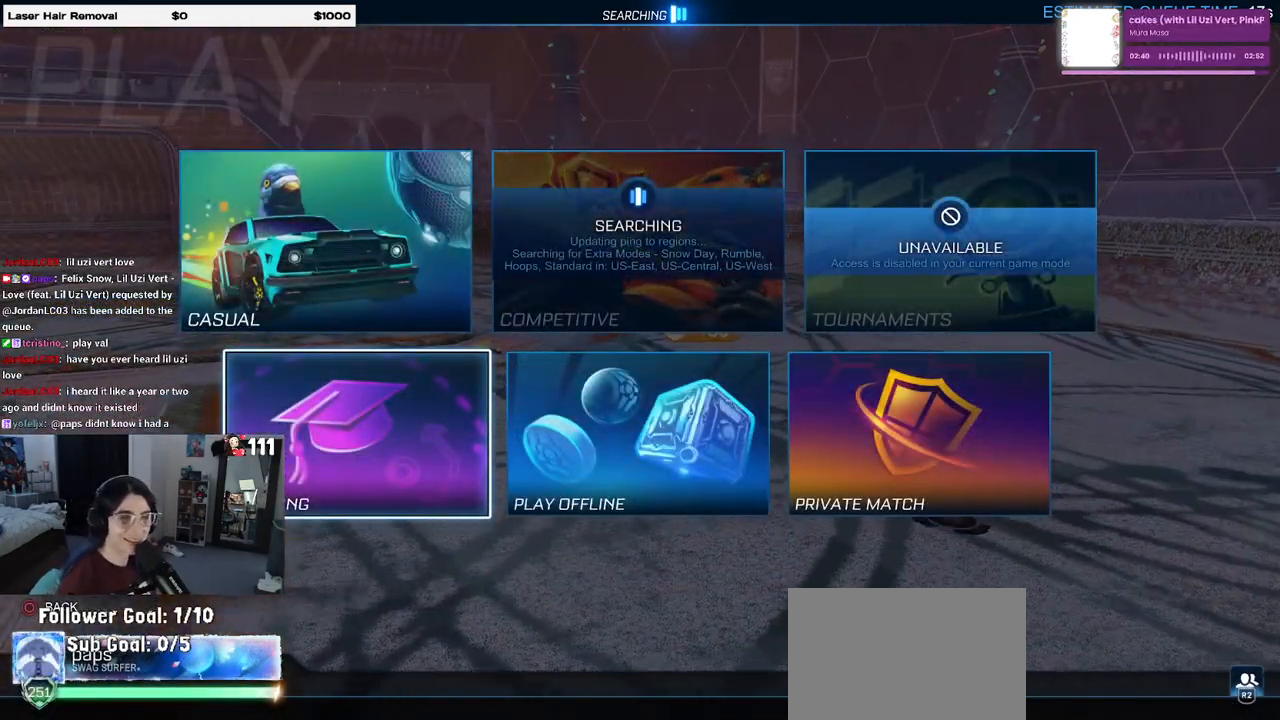
{"buttons": ["CROSS"], "left_stick": "center", "right_stick": "center", "events": [[83, "CROSS", "down"], [200, "CROSS", "up"], [433, "CROSS", "down"]]}
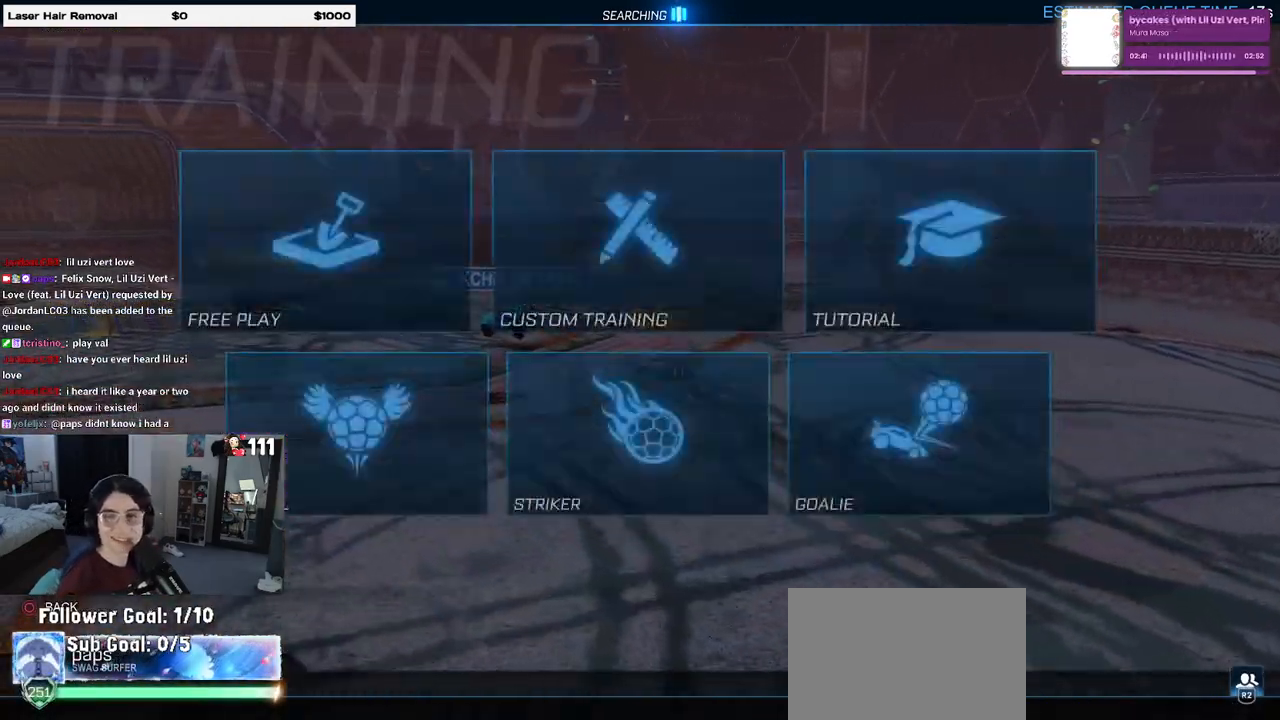
{"buttons": [], "left_stick": "center", "right_stick": "center", "events": [[33, "CROSS", "up"], [117, "CROSS", "down"], [200, "CROSS", "up"], [267, "CROSS", "down"], [367, "CROSS", "up"]]}
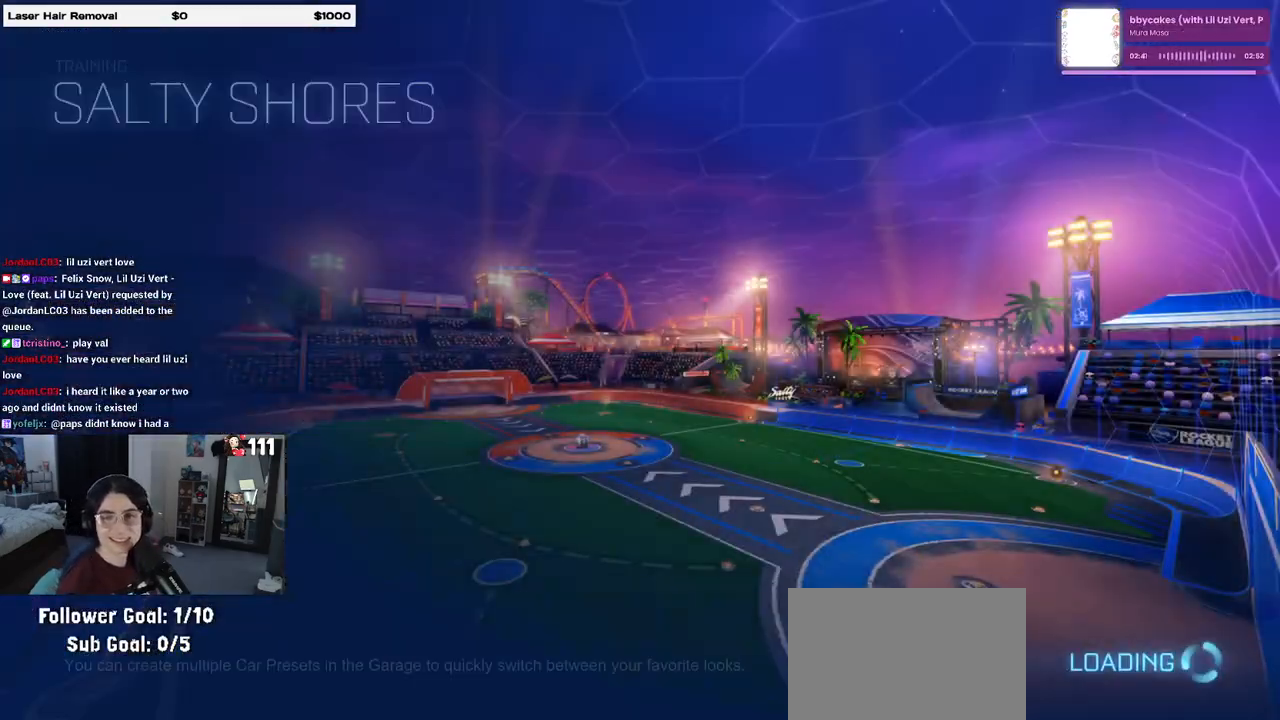
{"buttons": [], "left_stick": "center", "right_stick": "center", "events": []}
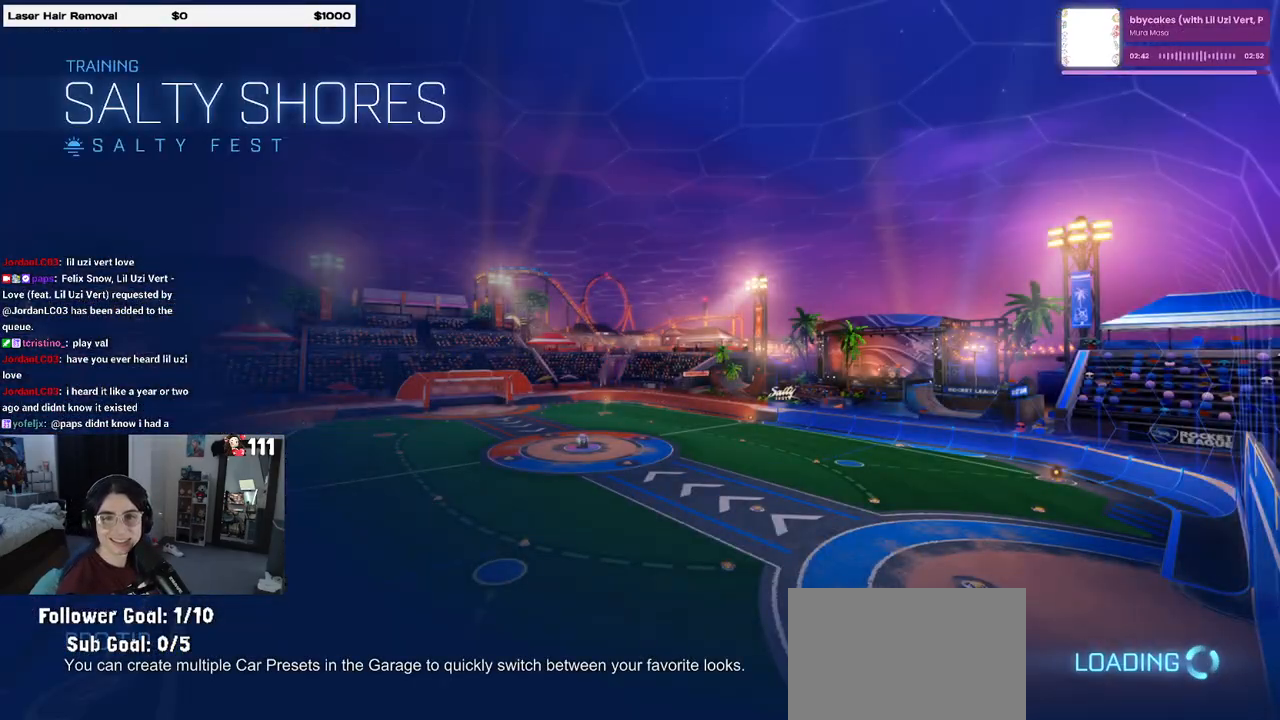
{"buttons": [], "left_stick": "center", "right_stick": "center", "events": []}
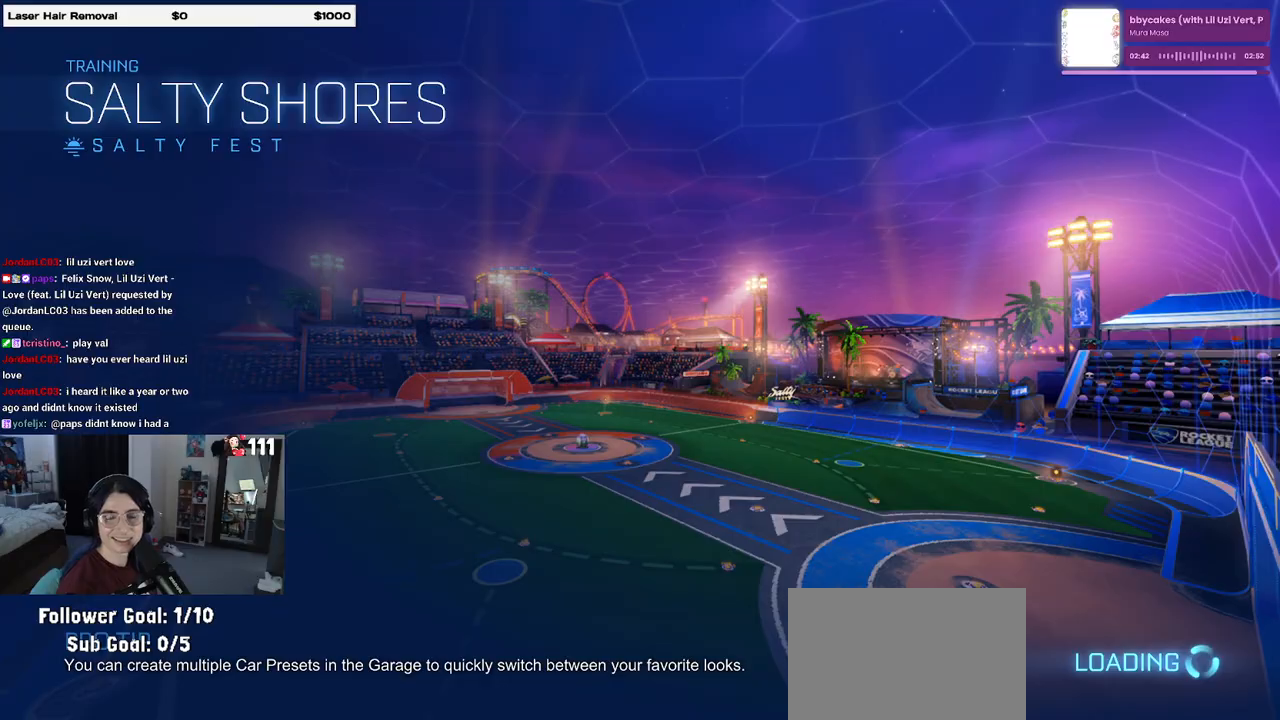
{"buttons": [], "left_stick": "center", "right_stick": "center", "events": []}
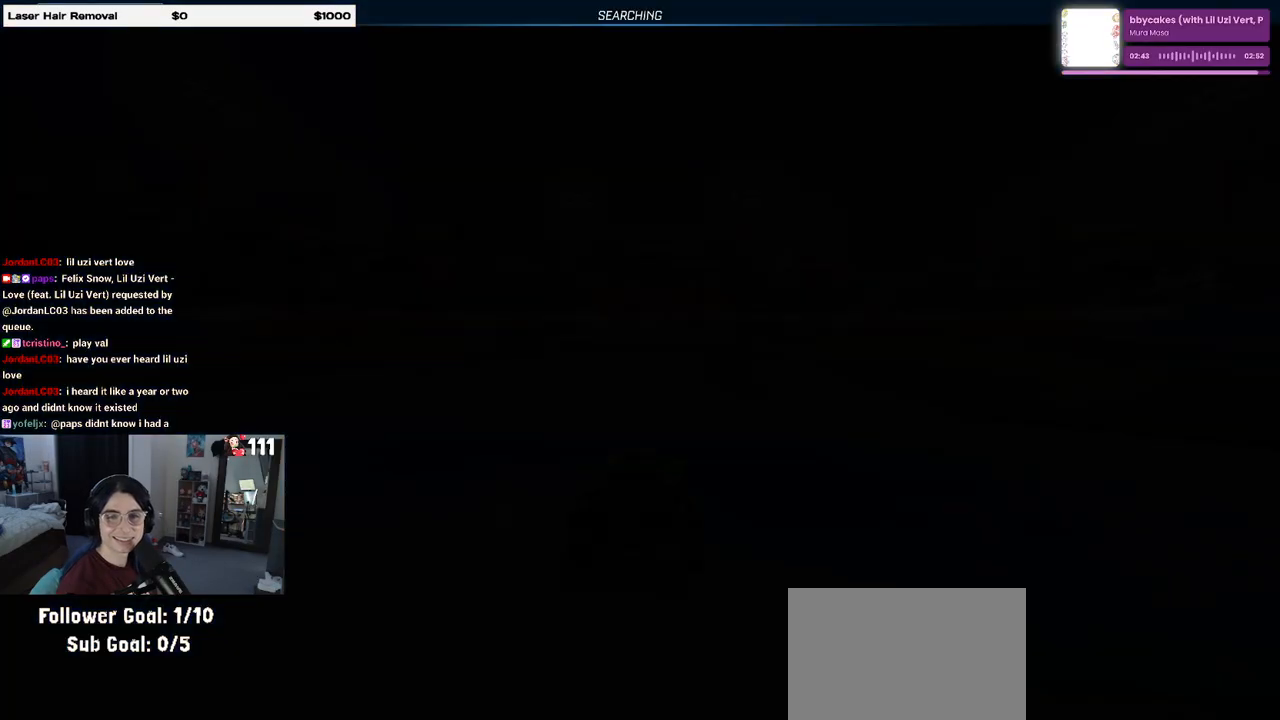
{"buttons": [], "left_stick": "center", "right_stick": "center", "events": []}
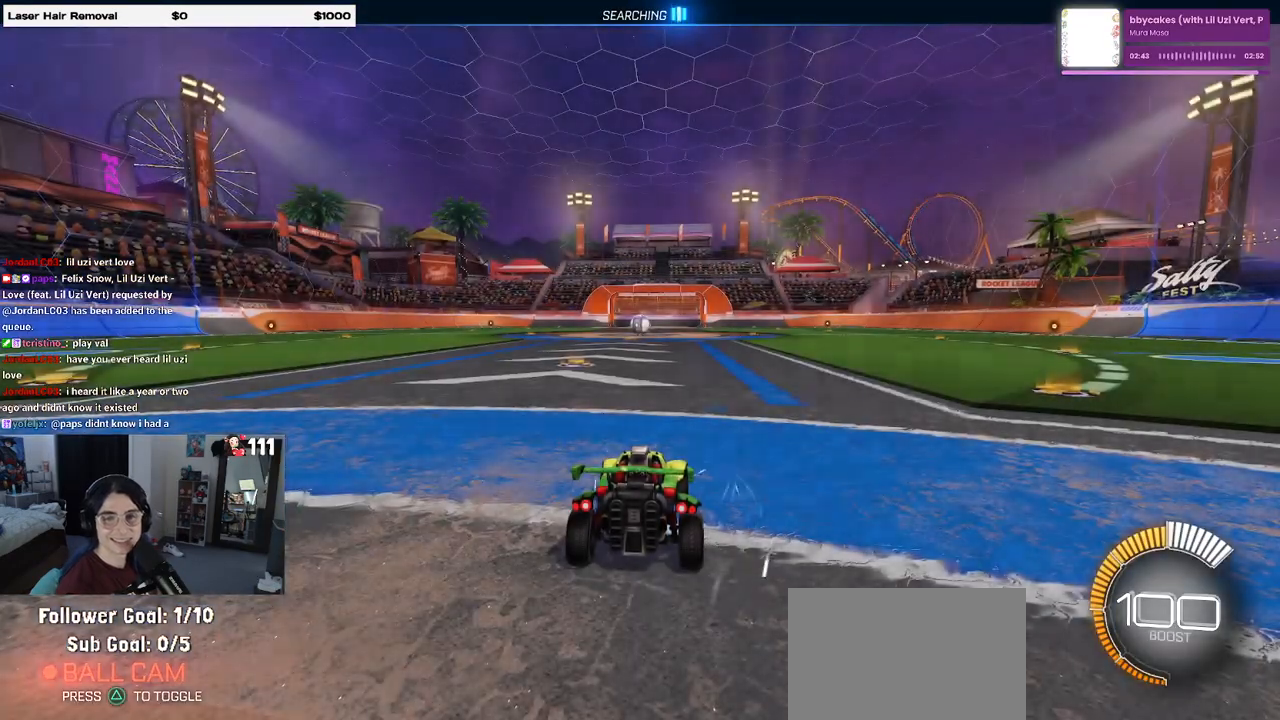
{"buttons": ["R2"], "left_stick": "center", "right_stick": "center", "events": [[467, "R2", "down"]]}
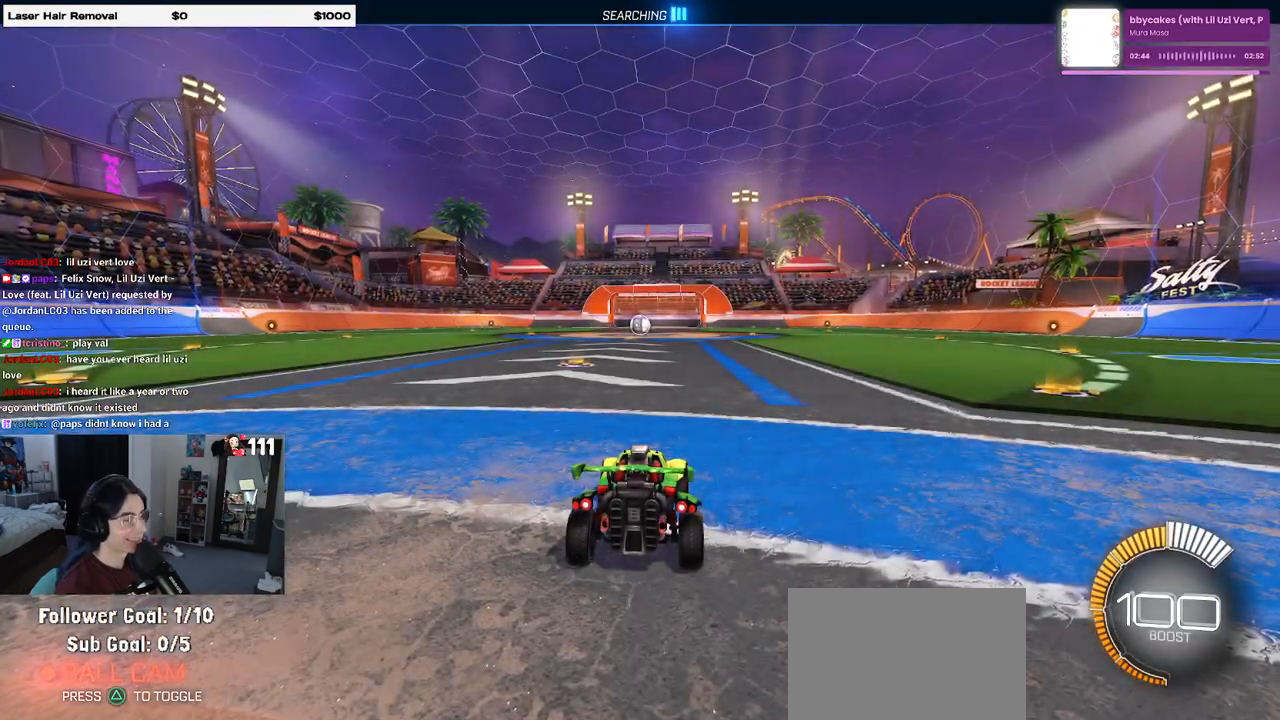
{"buttons": ["R2"], "left_stick": "left", "right_stick": "center", "events": [[167, "left_stick", "left"], [267, "TRIANGLE", "down"], [400, "TRIANGLE", "up"]]}
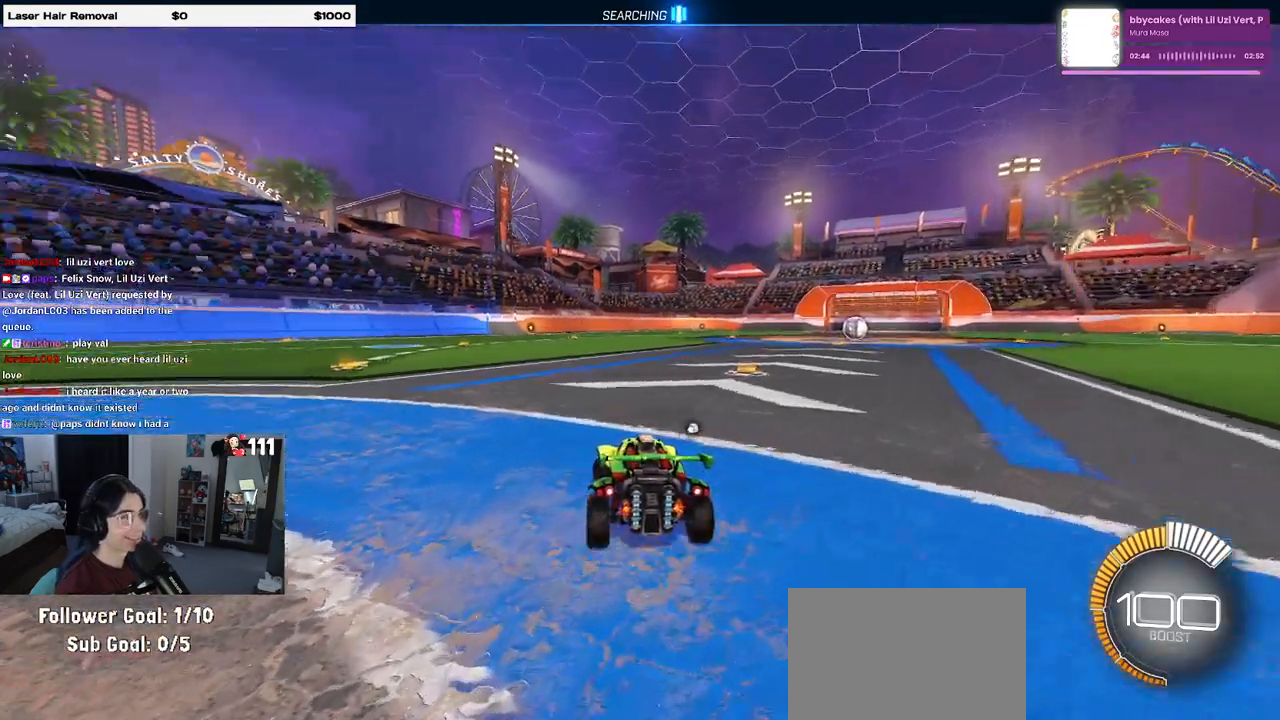
{"buttons": [], "left_stick": "center", "right_stick": "center", "events": [[117, "left_stick", "center"], [167, "R2", "up"], [250, "DPAD_UP", "down"], [333, "DPAD_UP", "up"], [367, "CROSS", "down"], [433, "CROSS", "up"]]}
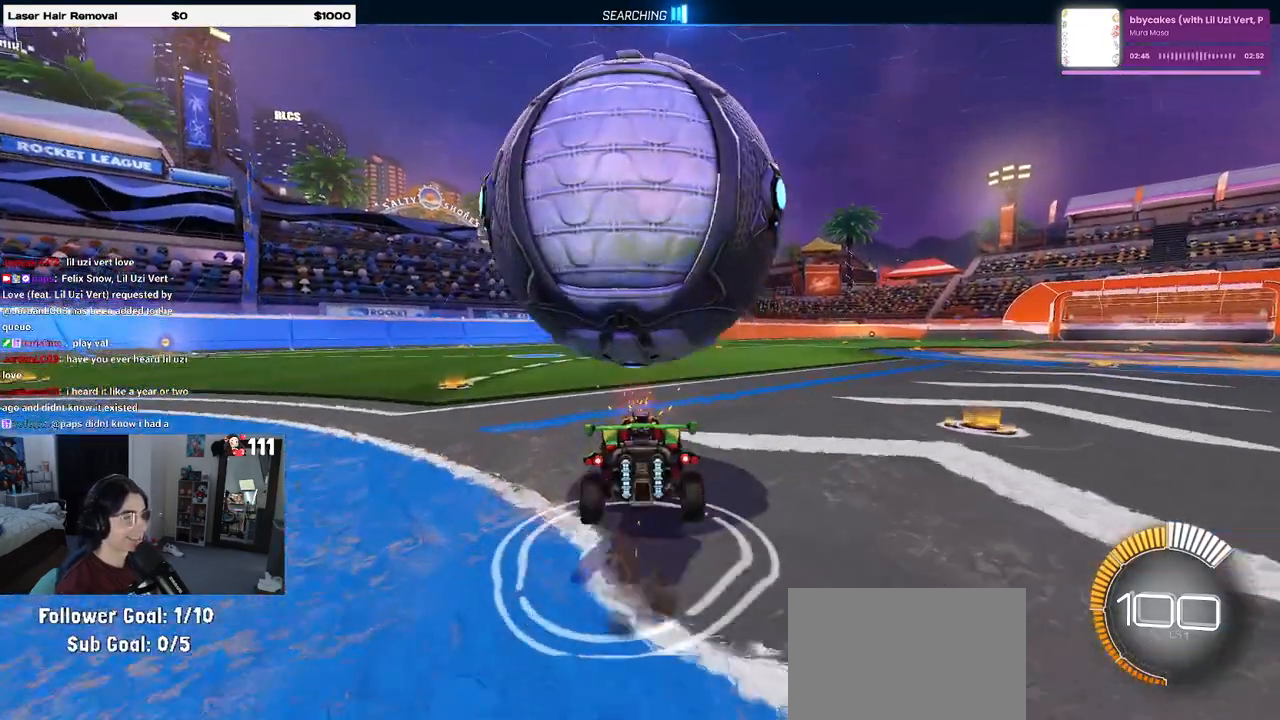
{"buttons": [], "left_stick": "left", "right_stick": "center", "events": [[417, "left_stick", "left"]]}
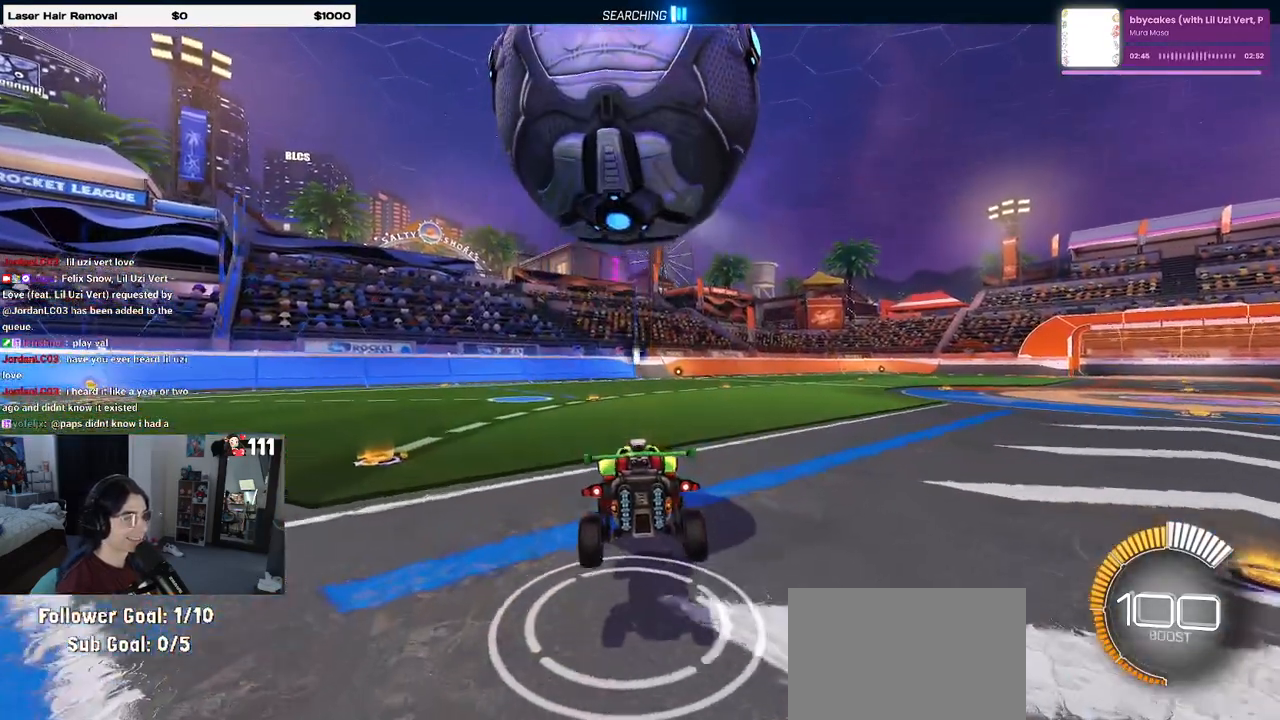
{"buttons": ["L2", "R2"], "left_stick": "right", "right_stick": "center", "events": [[33, "R2", "down"], [183, "SQUARE", "down"], [300, "CROSS", "down"], [300, "SQUARE", "up"], [300, "left_stick", "right"], [383, "CROSS", "up"], [450, "L2", "down"]]}
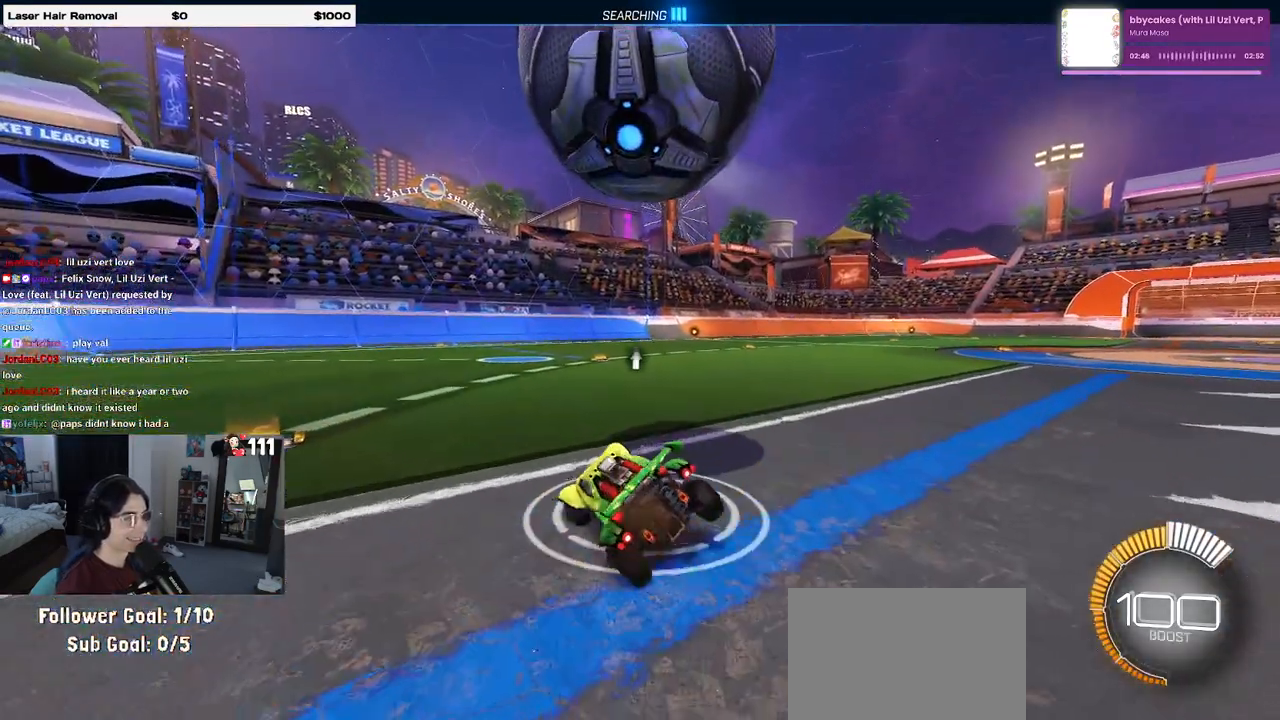
{"buttons": ["R2"], "left_stick": "right", "right_stick": "center", "events": [[83, "R2", "up"], [133, "L2", "up"], [150, "R2", "down"], [200, "R1", "down"], [383, "R1", "up"]]}
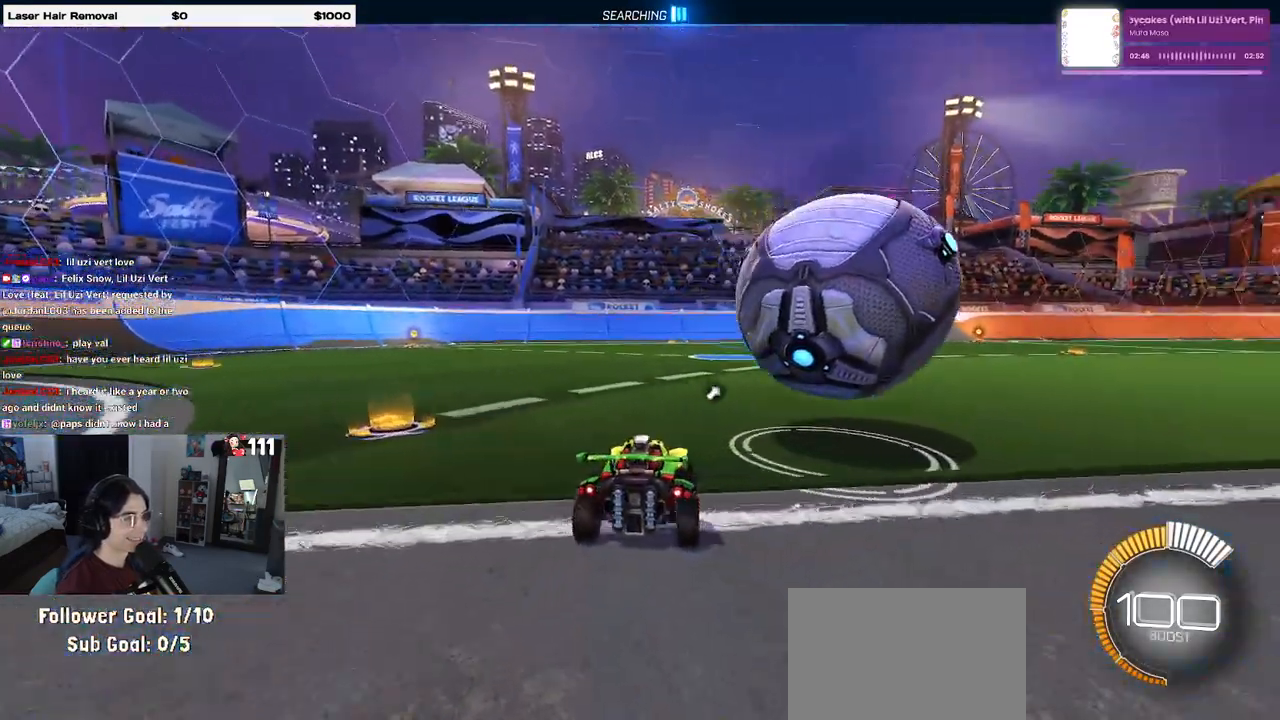
{"buttons": ["R2"], "left_stick": "center", "right_stick": "center", "events": [[67, "R2", "up"], [333, "L2", "down"], [350, "R2", "down"], [367, "left_stick", "center"], [383, "L2", "up"]]}
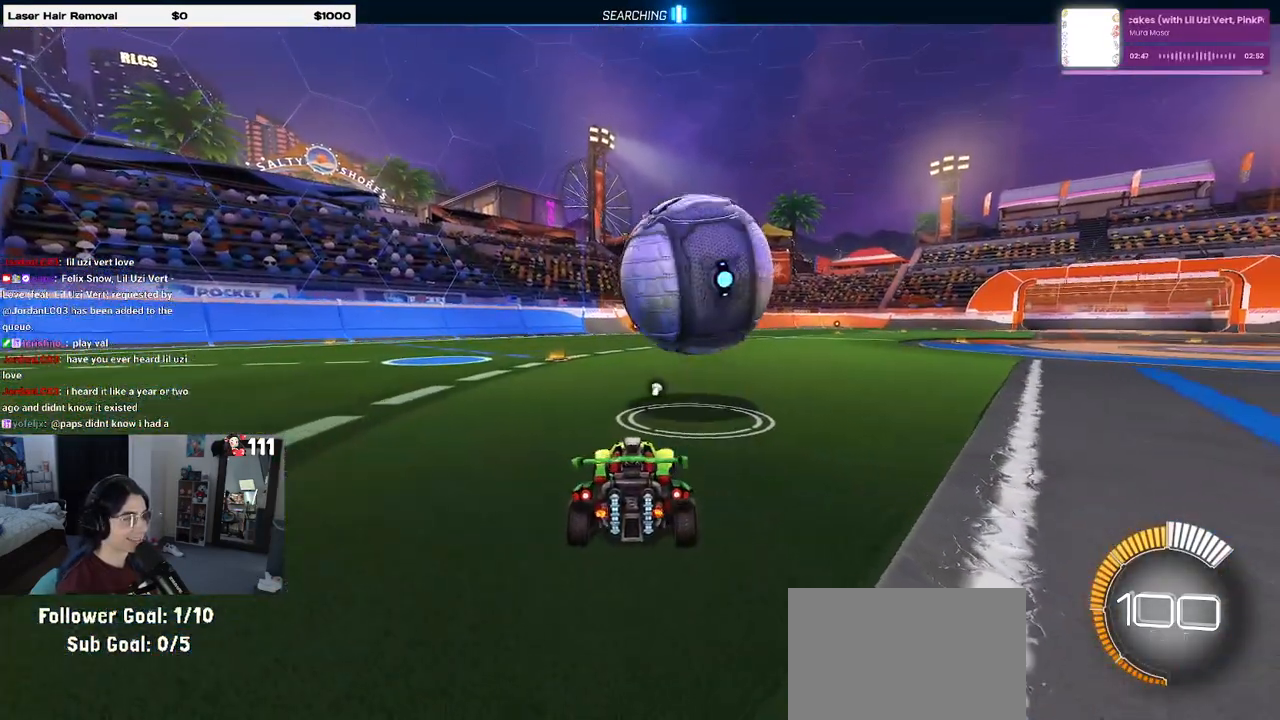
{"buttons": ["R2"], "left_stick": "center", "right_stick": "center", "events": [[133, "left_stick", "right"], [267, "left_stick", "center"]]}
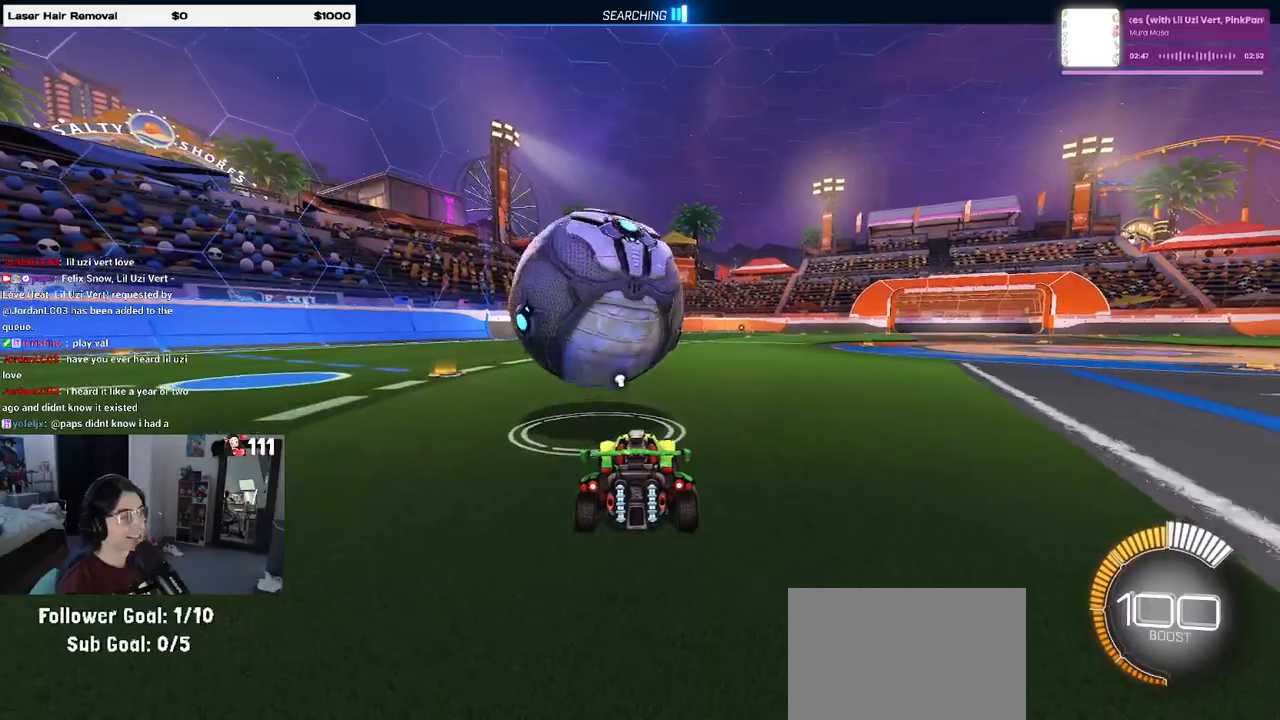
{"buttons": ["R1", "R2"], "left_stick": "right", "right_stick": "center", "events": [[67, "R1", "down"], [117, "left_stick", "left"], [267, "left_stick", "center"], [400, "left_stick", "right"]]}
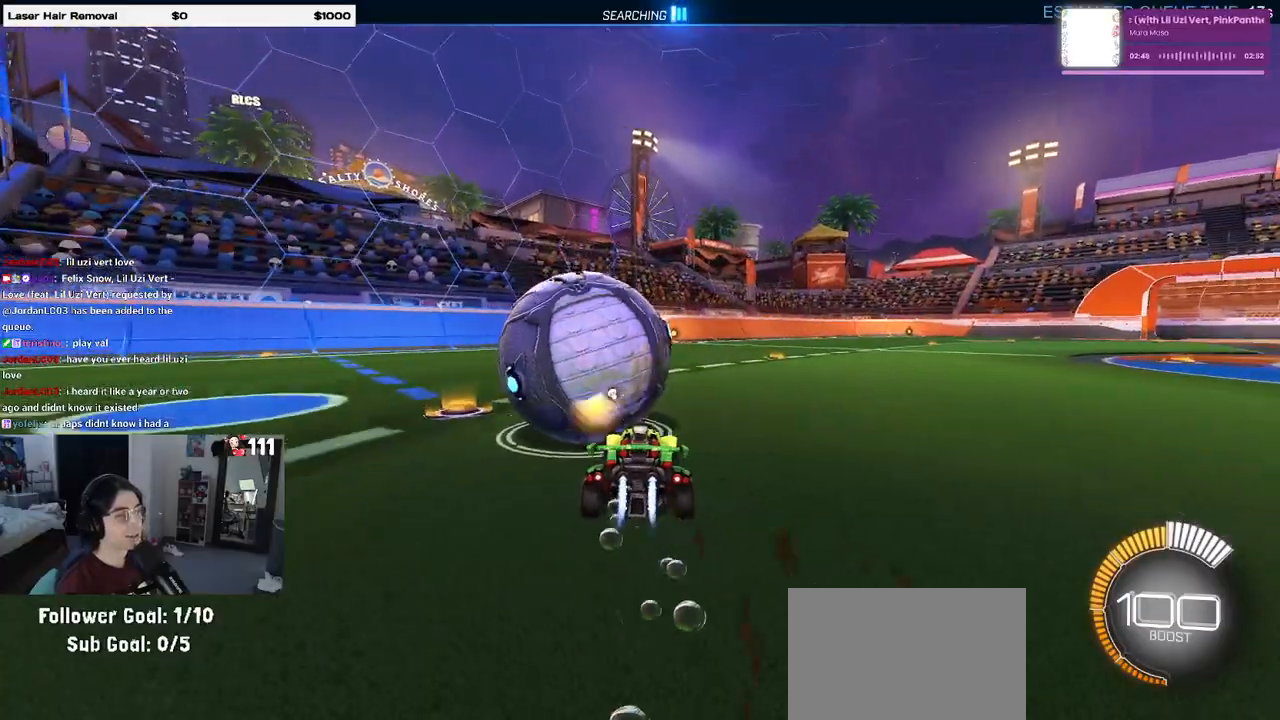
{"buttons": ["R2"], "left_stick": "center", "right_stick": "center", "events": [[17, "left_stick", "center"], [150, "left_stick", "left"], [317, "left_stick", "center"], [383, "R1", "up"]]}
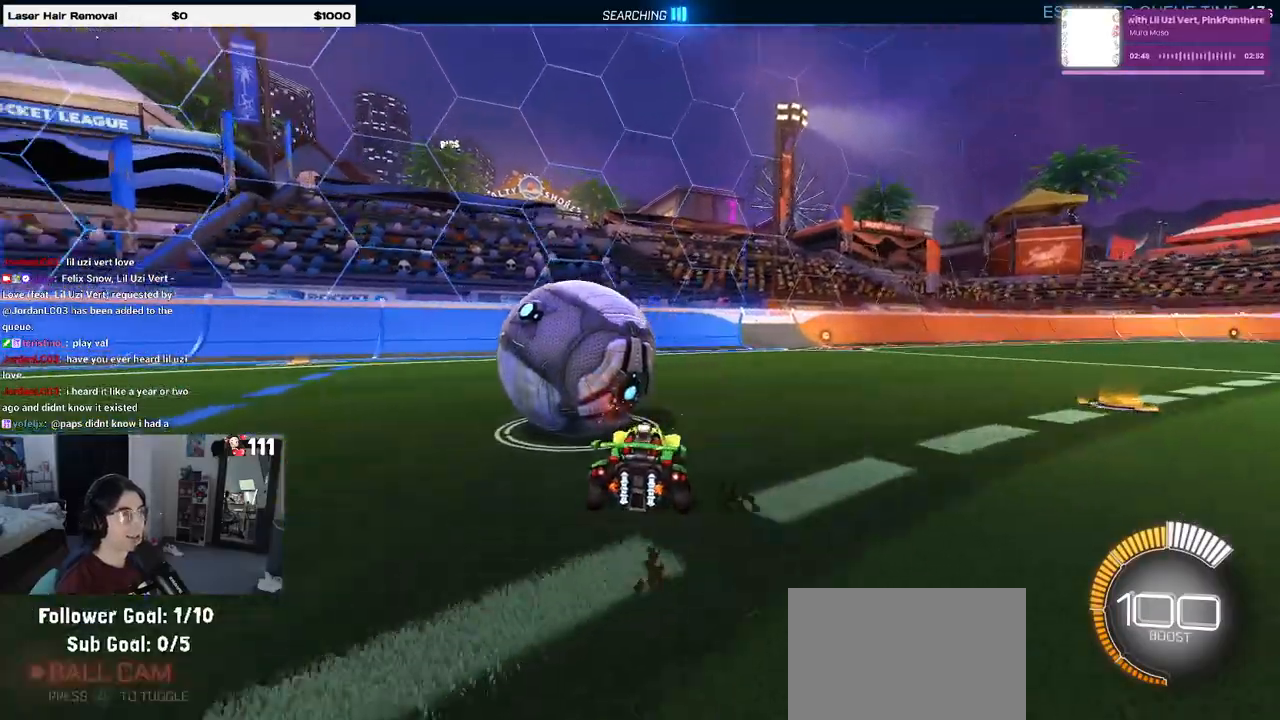
{"buttons": ["R2"], "left_stick": "center", "right_stick": "center", "events": [[17, "TRIANGLE", "down"], [83, "TRIANGLE", "up"], [217, "L2", "down"], [233, "R2", "up"], [333, "R2", "down"], [367, "L2", "up"]]}
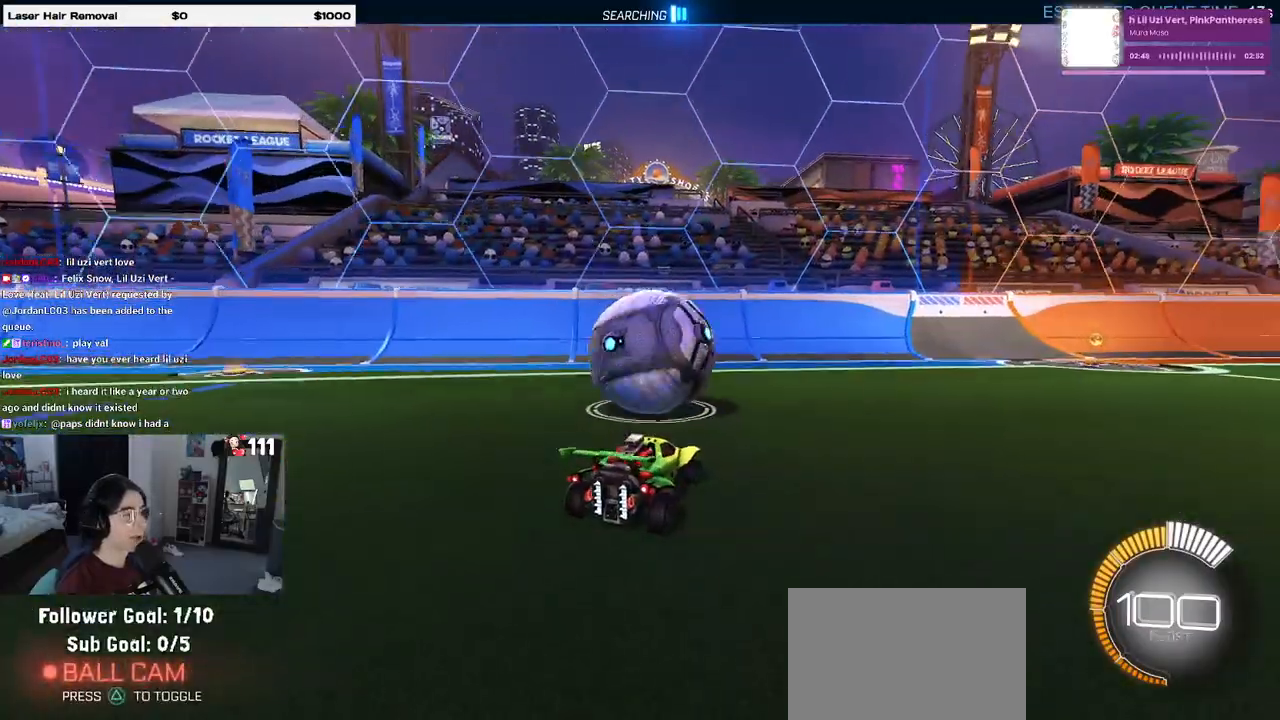
{"buttons": ["R2"], "left_stick": "center", "right_stick": "center", "events": []}
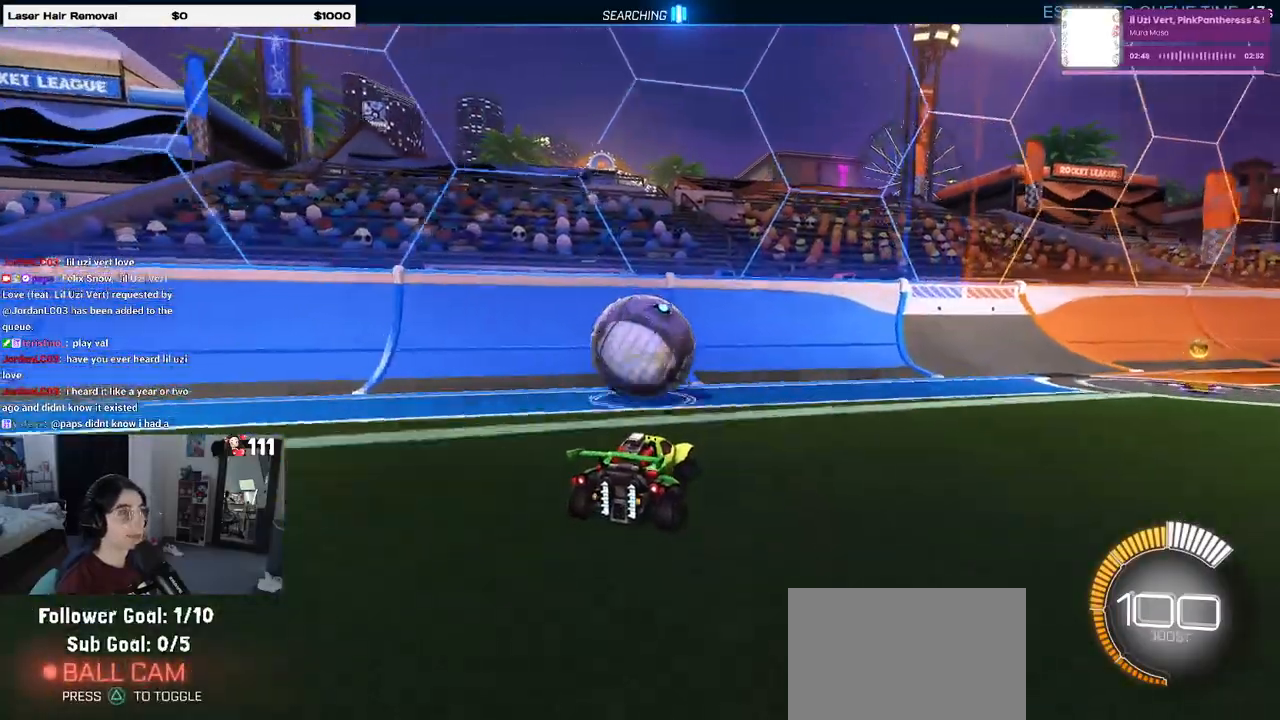
{"buttons": ["R2"], "left_stick": "center", "right_stick": "center", "events": [[83, "R1", "down"], [83, "left_stick", "left"], [183, "left_stick", "center"], [433, "R1", "up"]]}
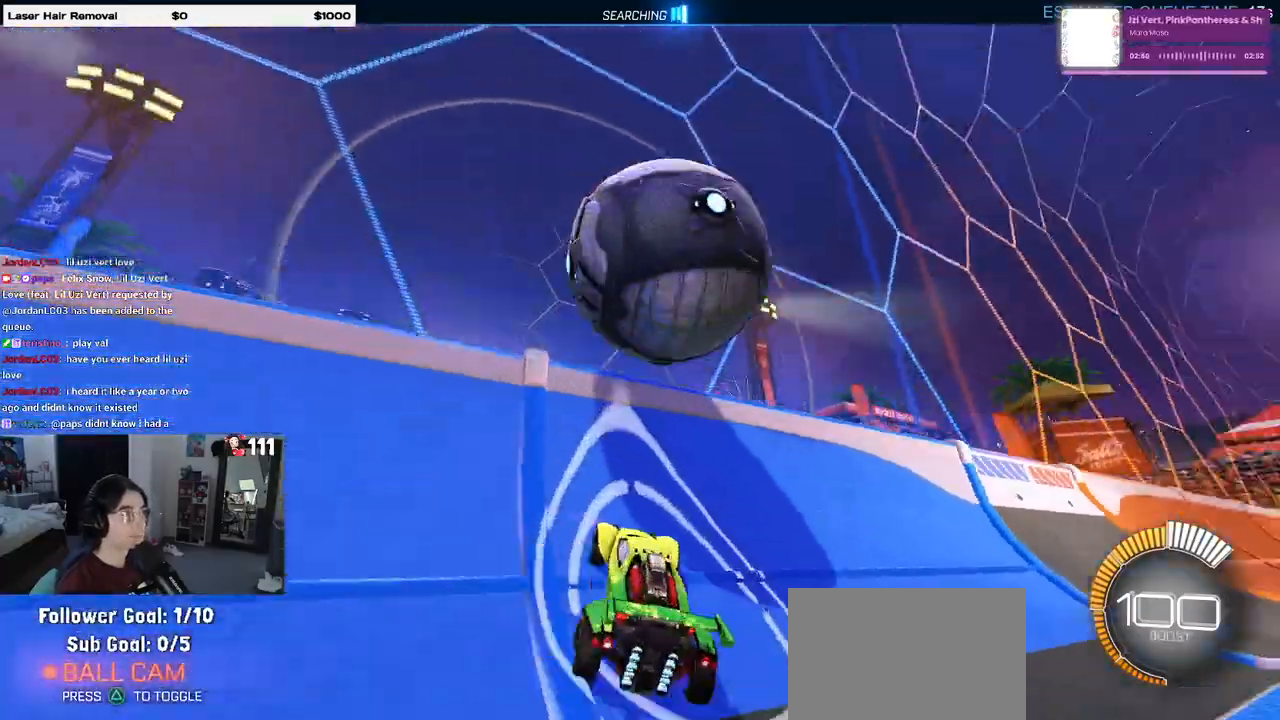
{"buttons": ["L1", "R2"], "left_stick": "down-right", "right_stick": "center", "events": [[233, "left_stick", "down-right"], [250, "CROSS", "down"], [267, "L1", "down"], [450, "CROSS", "up"]]}
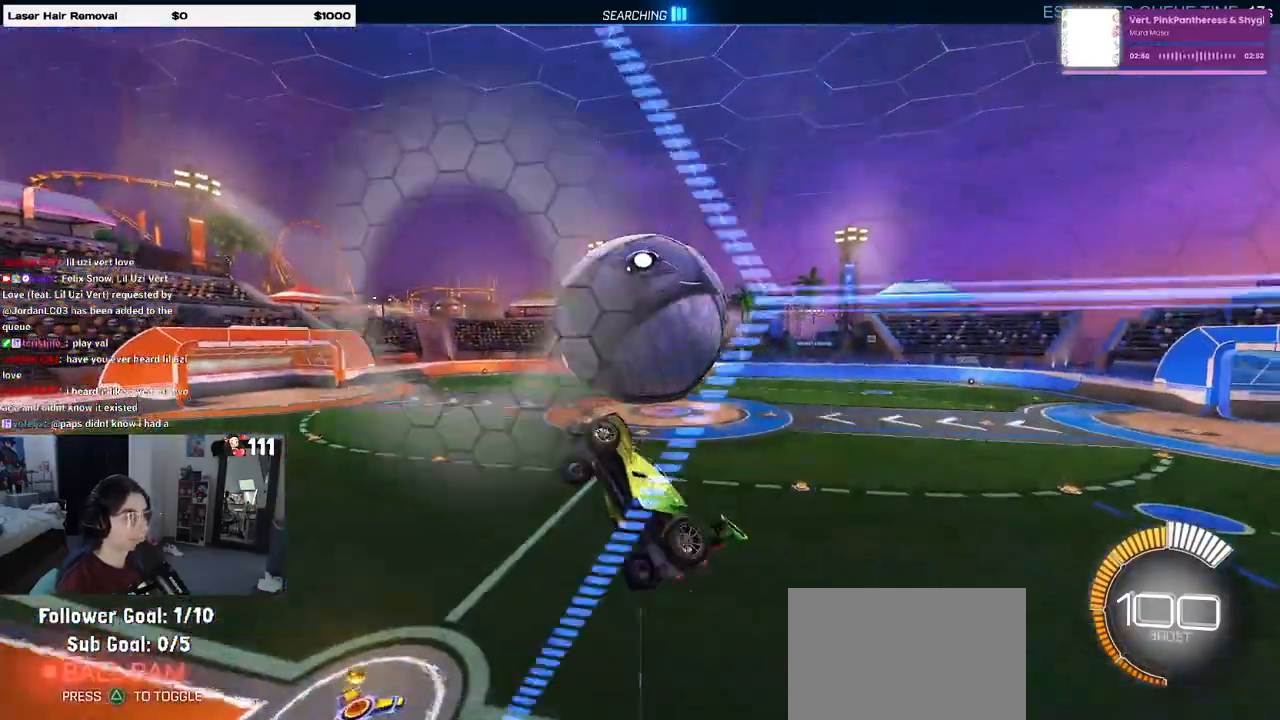
{"buttons": ["L1", "R2"], "left_stick": "left", "right_stick": "center", "events": [[183, "left_stick", "up-right"], [317, "left_stick", "up-left"], [417, "left_stick", "left"]]}
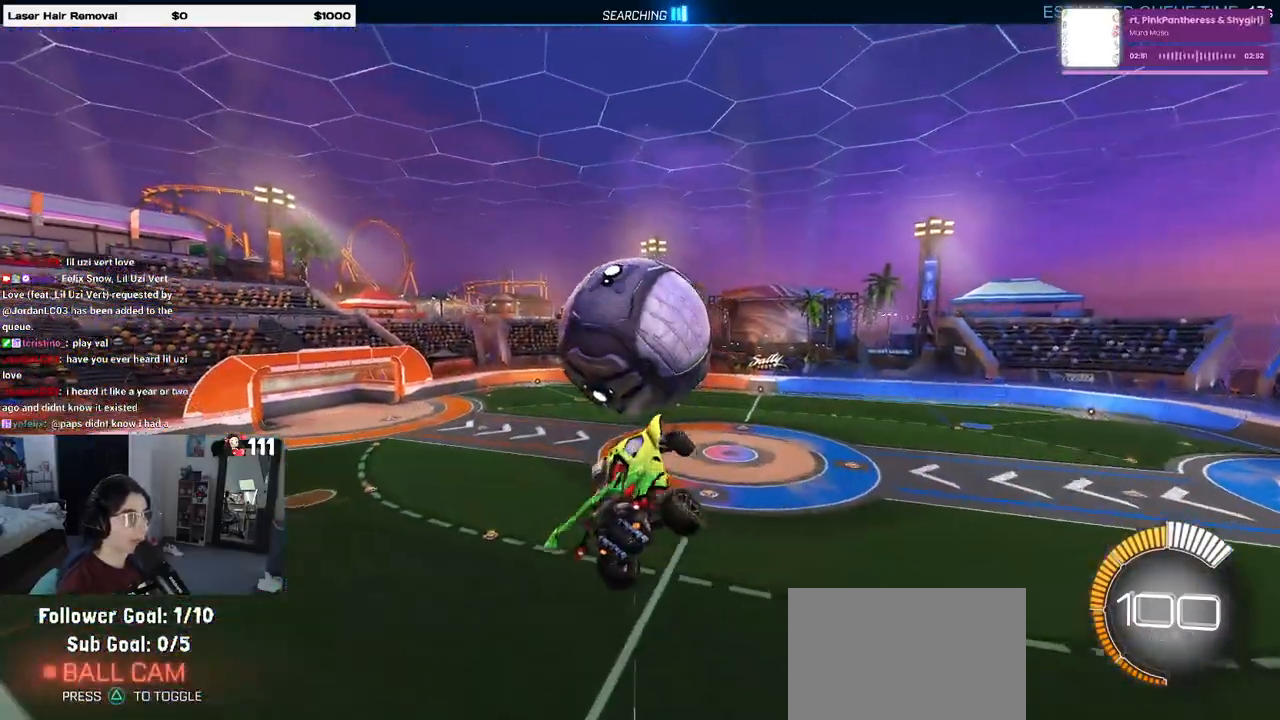
{"buttons": ["R1"], "left_stick": "down", "right_stick": "center", "events": [[100, "R1", "down"], [167, "left_stick", "down"], [300, "L1", "up"], [450, "R2", "up"]]}
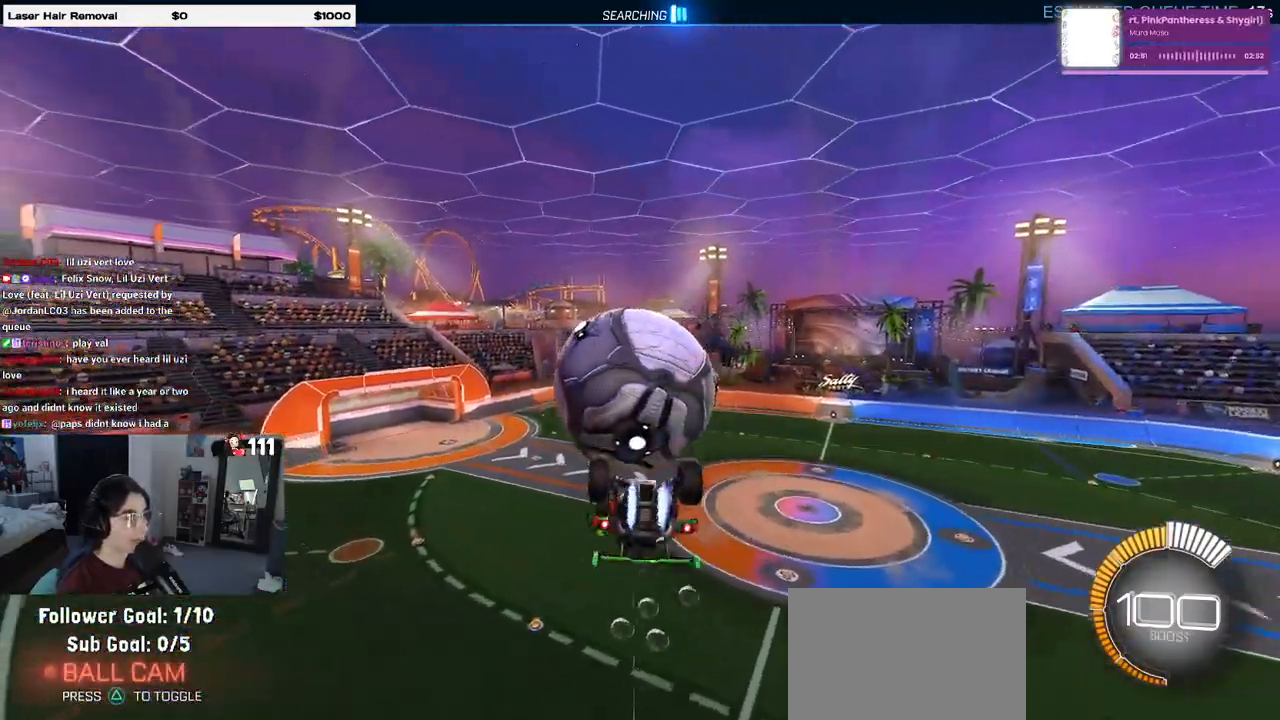
{"buttons": ["L1"], "left_stick": "left", "right_stick": "center", "events": [[33, "left_stick", "center"], [83, "R1", "up"], [167, "R2", "down"], [217, "left_stick", "left"], [267, "R2", "up"], [300, "L1", "down"]]}
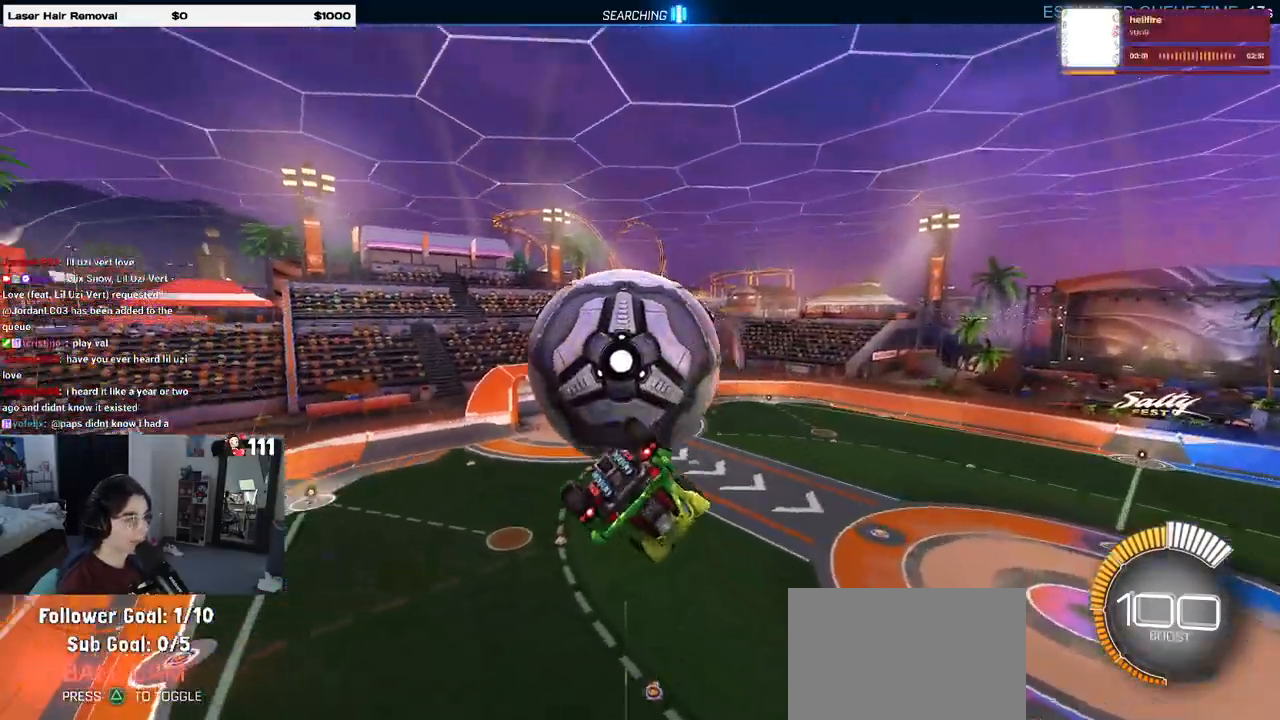
{"buttons": [], "left_stick": "up-left", "right_stick": "center", "events": [[267, "left_stick", "center"], [467, "L1", "up"], [467, "left_stick", "up-left"]]}
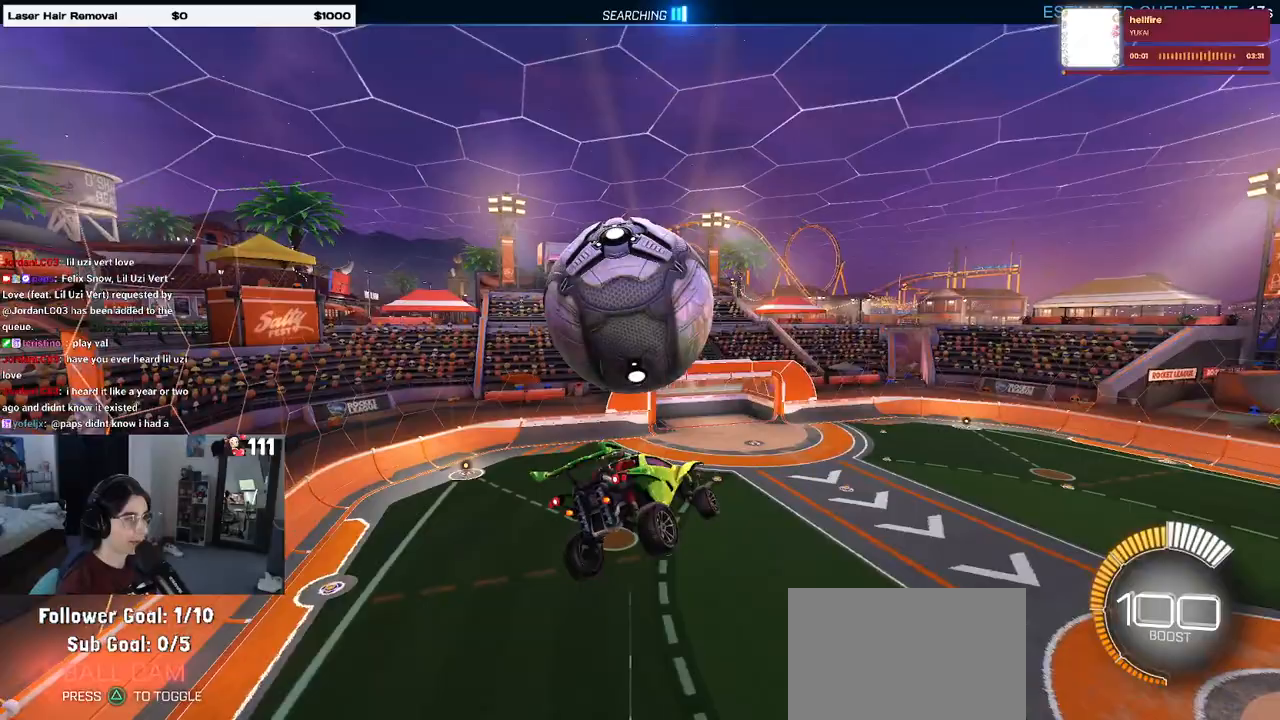
{"buttons": [], "left_stick": "down-right", "right_stick": "center", "events": [[17, "CROSS", "down"], [67, "R2", "down"], [100, "CROSS", "up"], [133, "left_stick", "down"], [250, "R2", "up"], [333, "R2", "down"], [333, "left_stick", "down-right"], [467, "R2", "up"]]}
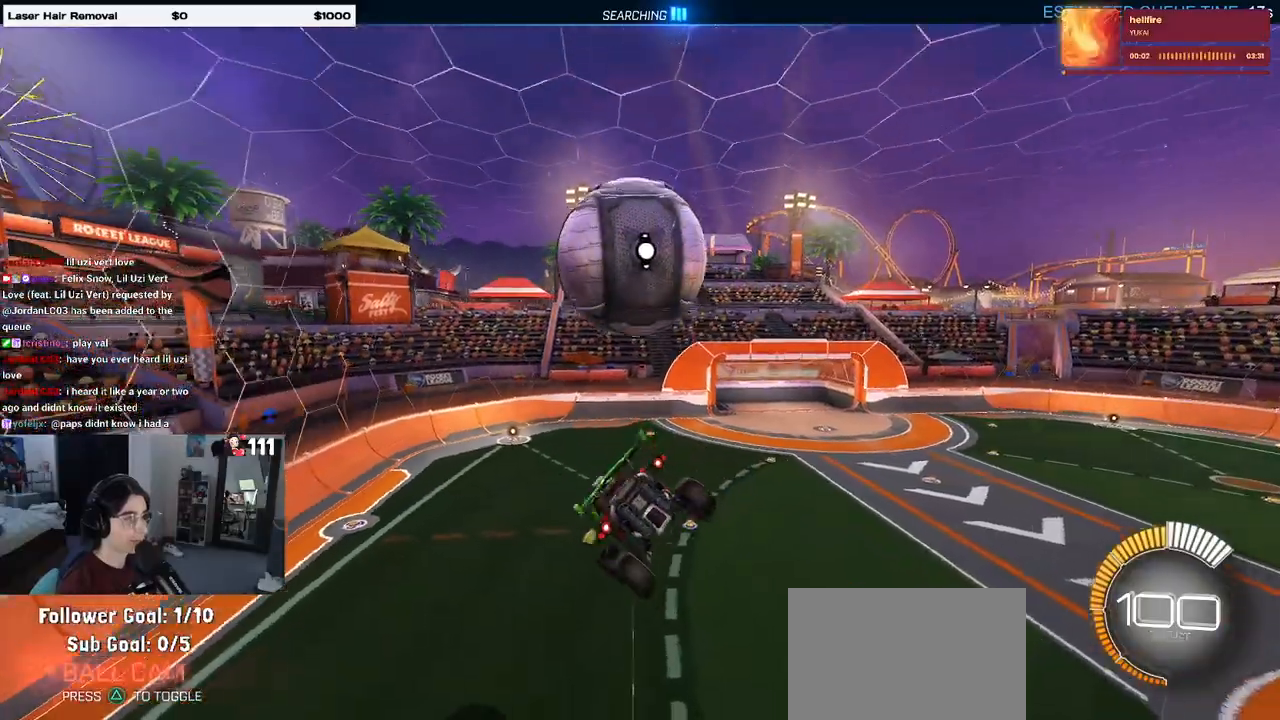
{"buttons": ["SQUARE", "R2"], "left_stick": "center", "right_stick": "center", "events": [[17, "R2", "down"], [33, "left_stick", "up-right"], [133, "SQUARE", "down"], [150, "left_stick", "right"], [300, "left_stick", "center"], [400, "left_stick", "up-left"], [483, "left_stick", "center"]]}
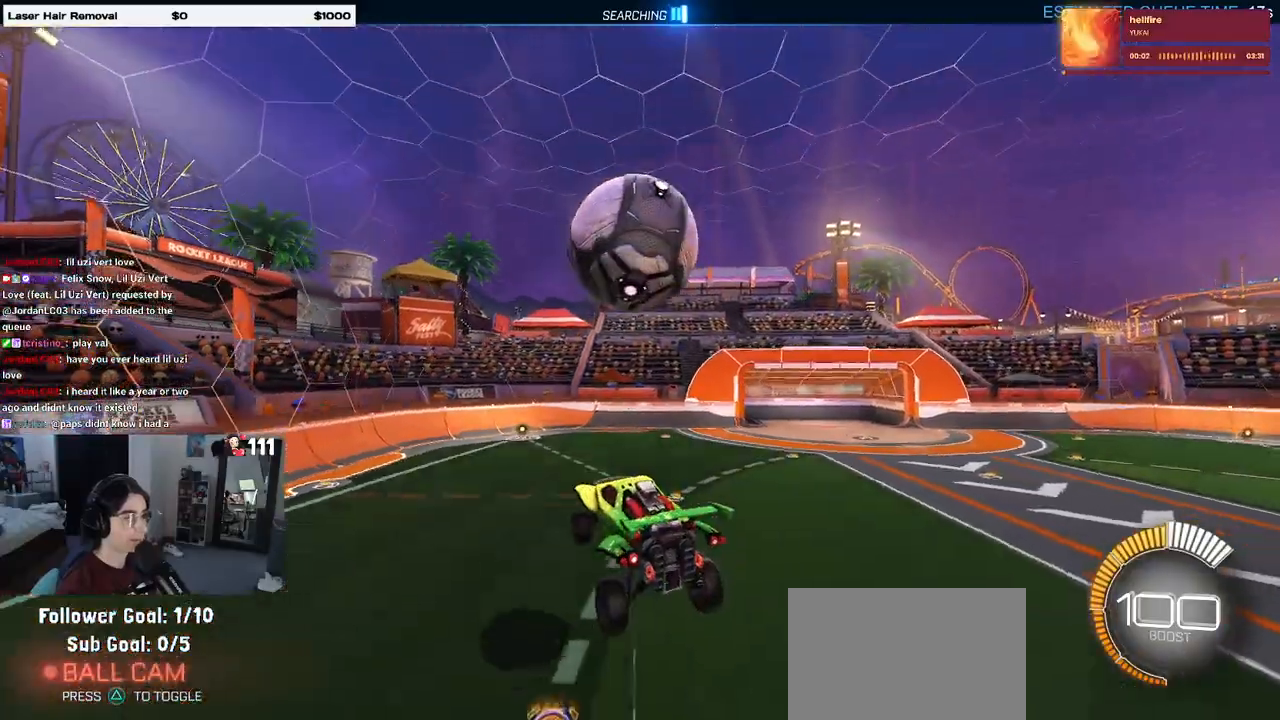
{"buttons": ["SQUARE", "R1", "R2"], "left_stick": "down-right", "right_stick": "center", "events": [[67, "R1", "down"], [500, "left_stick", "down-right"]]}